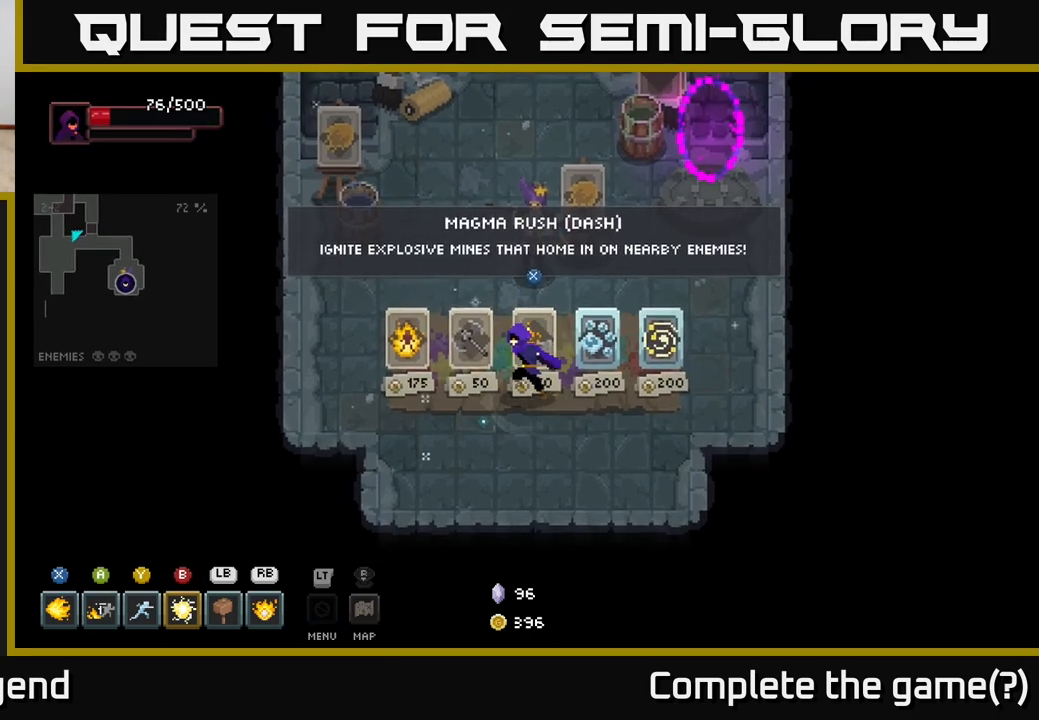
Gameplay with a controller (Xbox layout); each line is a JSON object with the inputs held at the frame after it. "events" lists button and stick changes between this image and that frame as [ms after this image, input, new state], when the widget could be followed in between.
{"buttons": [], "left_stick": "up-left", "right_stick": "center", "events": [[283, "left_stick", "up-left"]]}
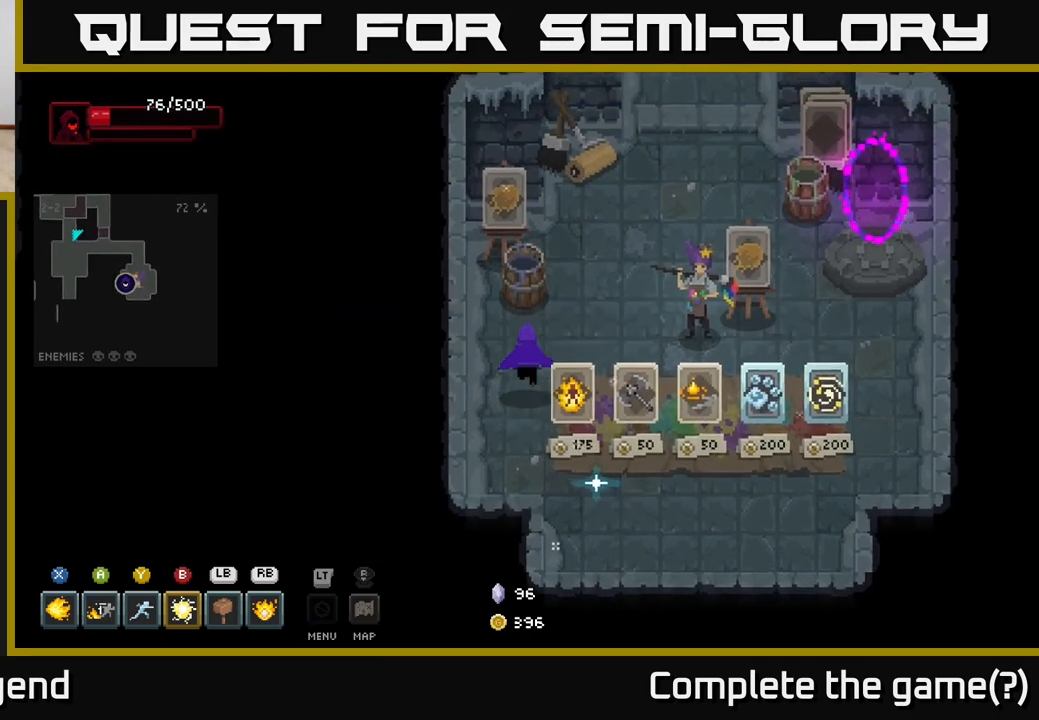
{"buttons": [], "left_stick": "up-right", "right_stick": "center", "events": [[83, "left_stick", "up"], [383, "left_stick", "up-right"]]}
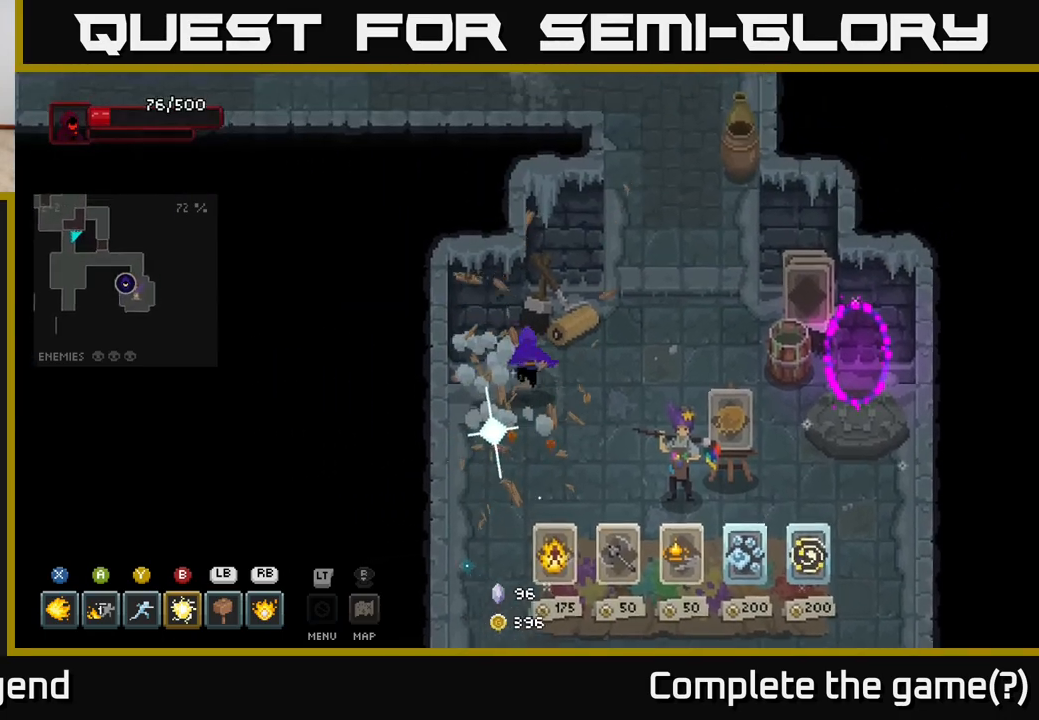
{"buttons": [], "left_stick": "up-right", "right_stick": "center", "events": []}
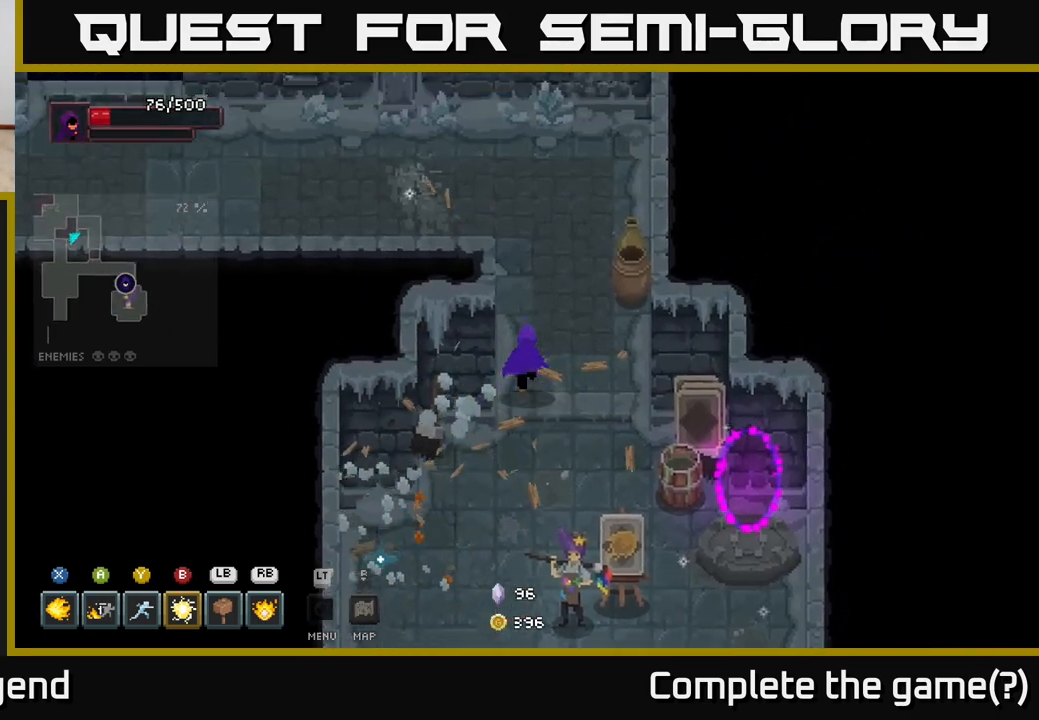
{"buttons": [], "left_stick": "up-left", "right_stick": "center", "events": [[450, "left_stick", "up-left"]]}
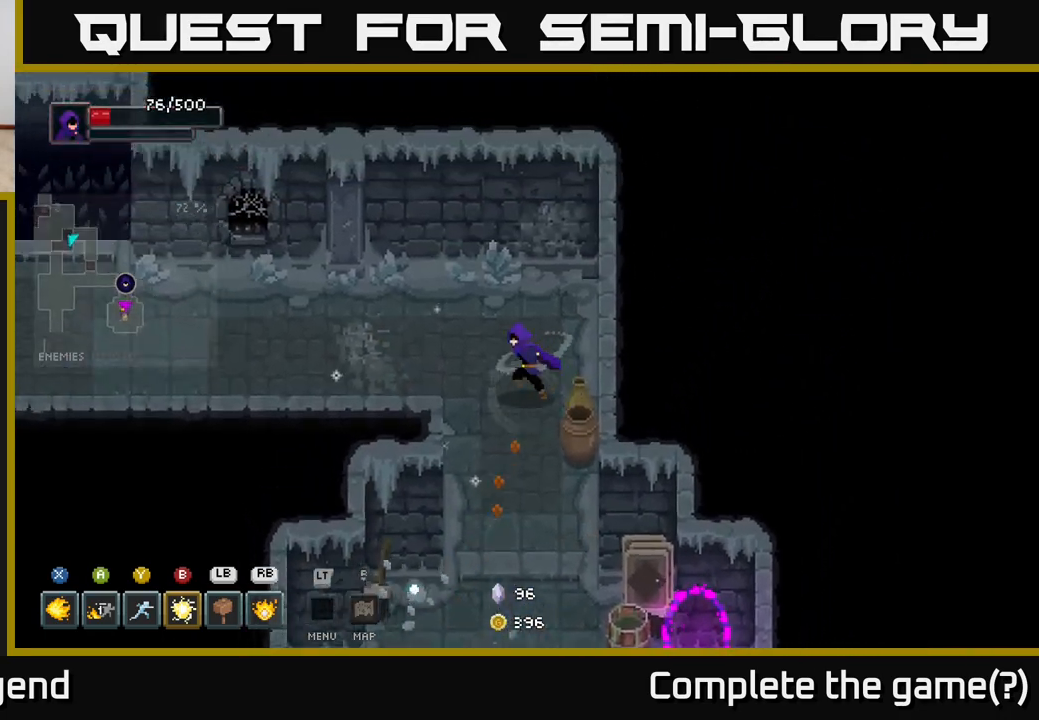
{"buttons": [], "left_stick": "left", "right_stick": "center", "events": [[133, "left_stick", "left"]]}
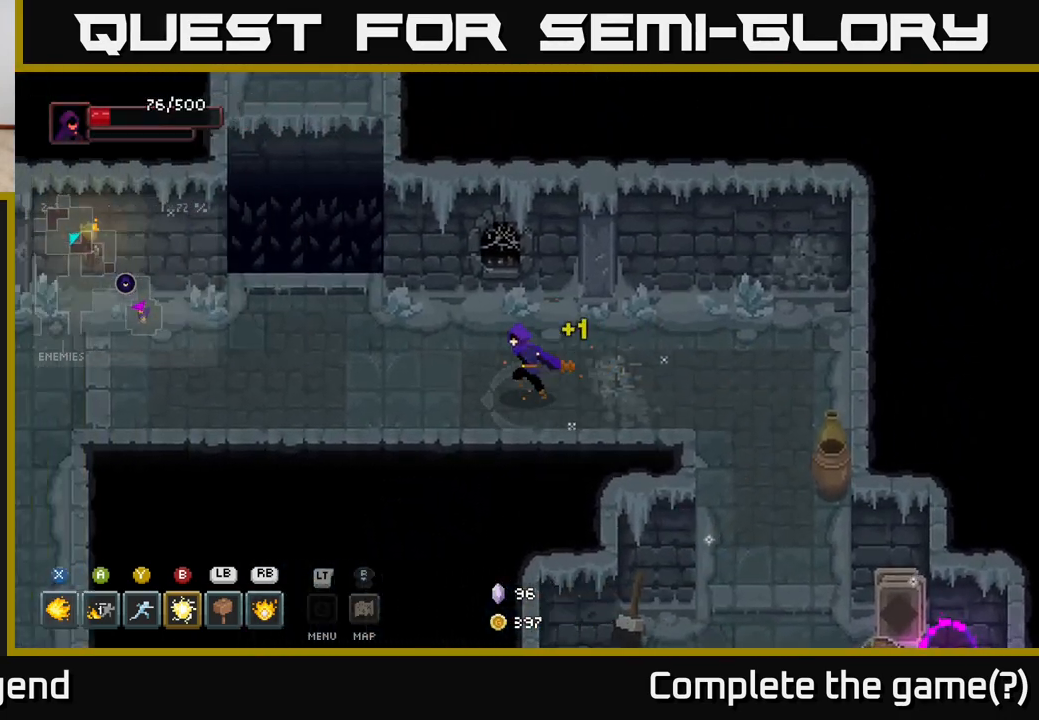
{"buttons": [], "left_stick": "left", "right_stick": "center", "events": []}
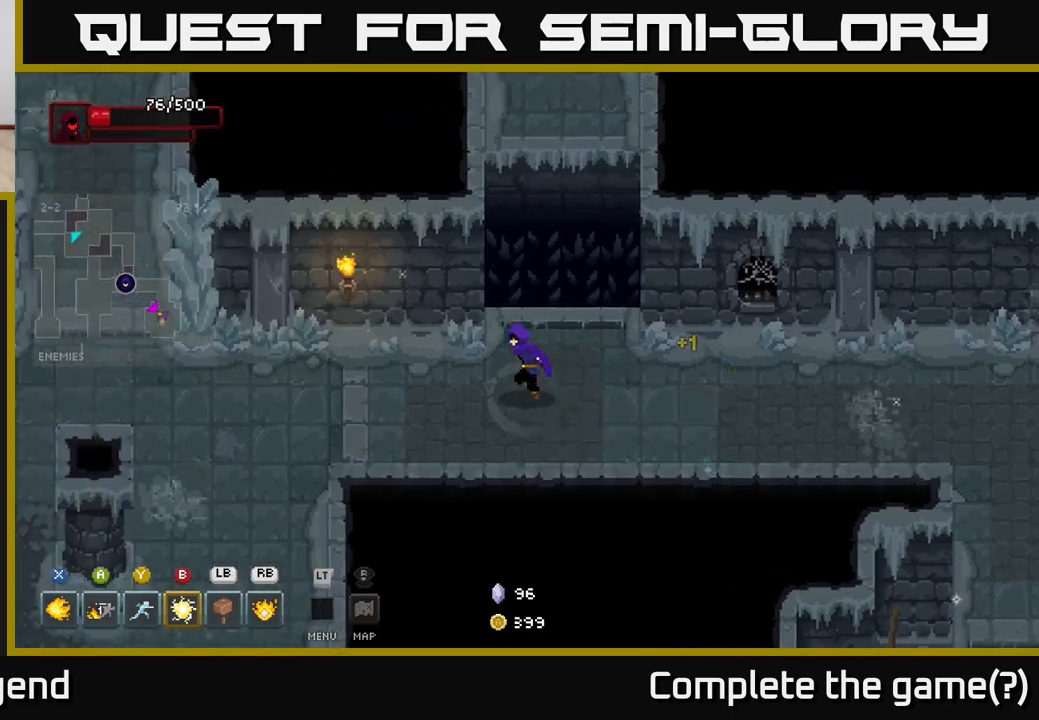
{"buttons": [], "left_stick": "down-left", "right_stick": "center", "events": [[350, "left_stick", "down-left"]]}
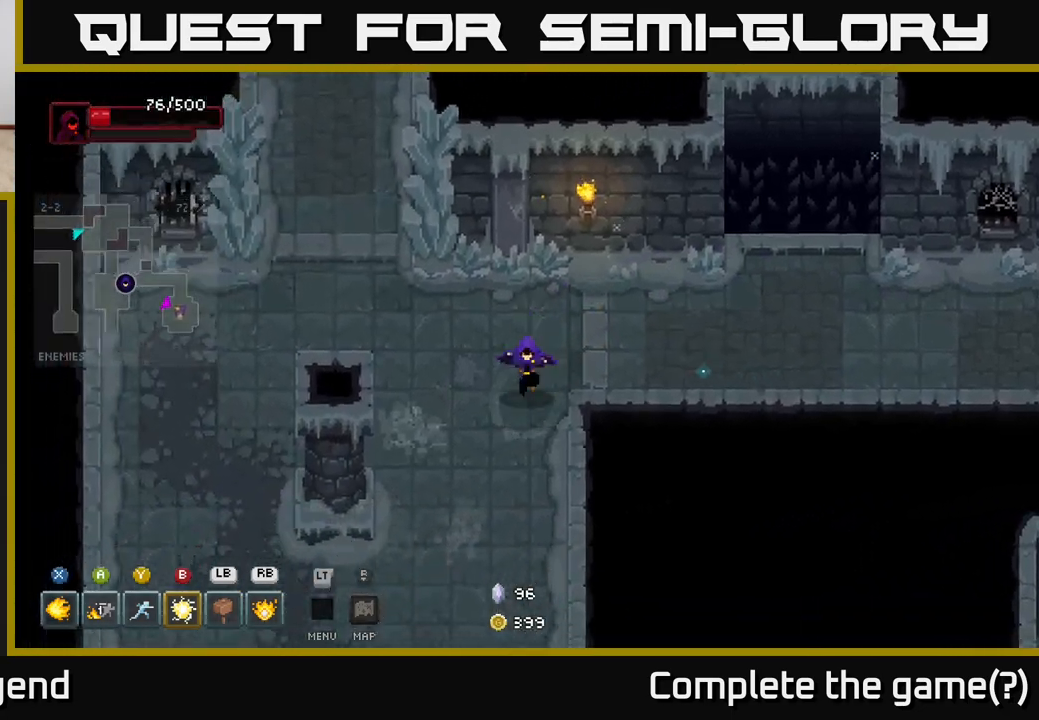
{"buttons": [], "left_stick": "down-left", "right_stick": "center", "events": []}
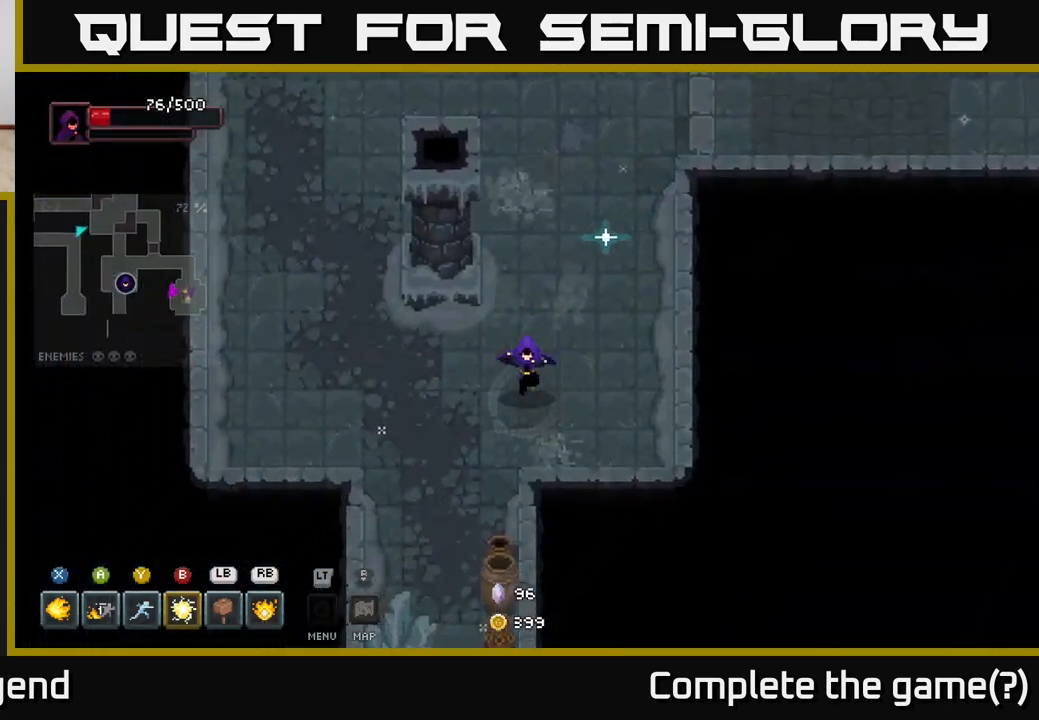
{"buttons": [], "left_stick": "down", "right_stick": "center", "events": [[133, "left_stick", "down"]]}
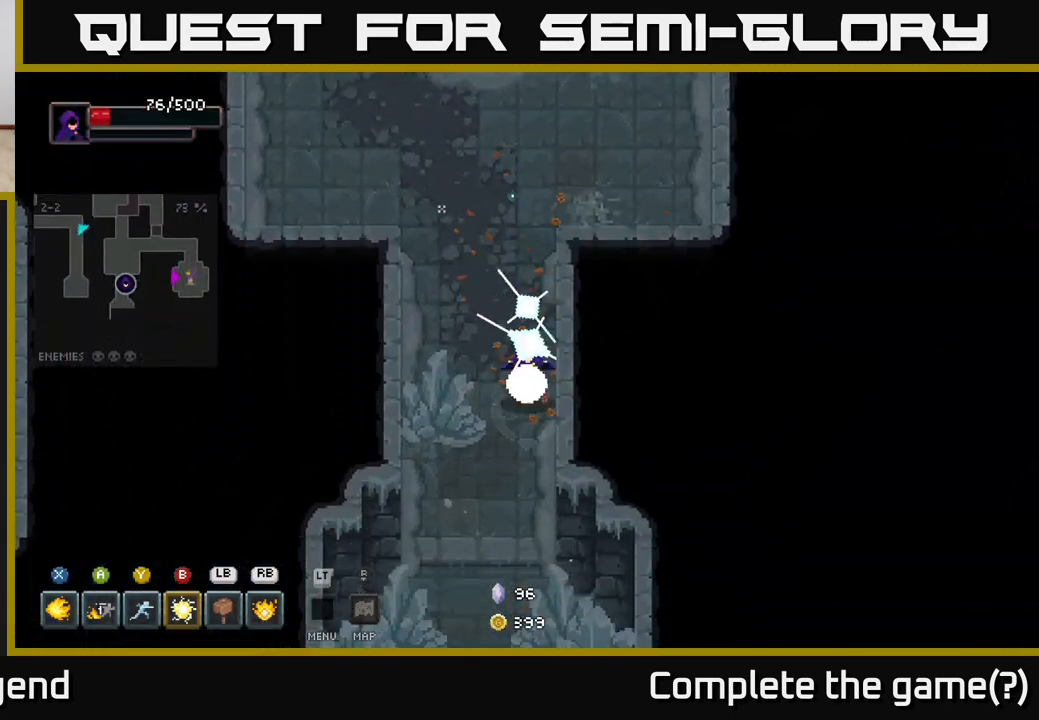
{"buttons": [], "left_stick": "up-right", "right_stick": "center", "events": [[217, "left_stick", "left"], [283, "left_stick", "up-left"], [467, "left_stick", "up-right"]]}
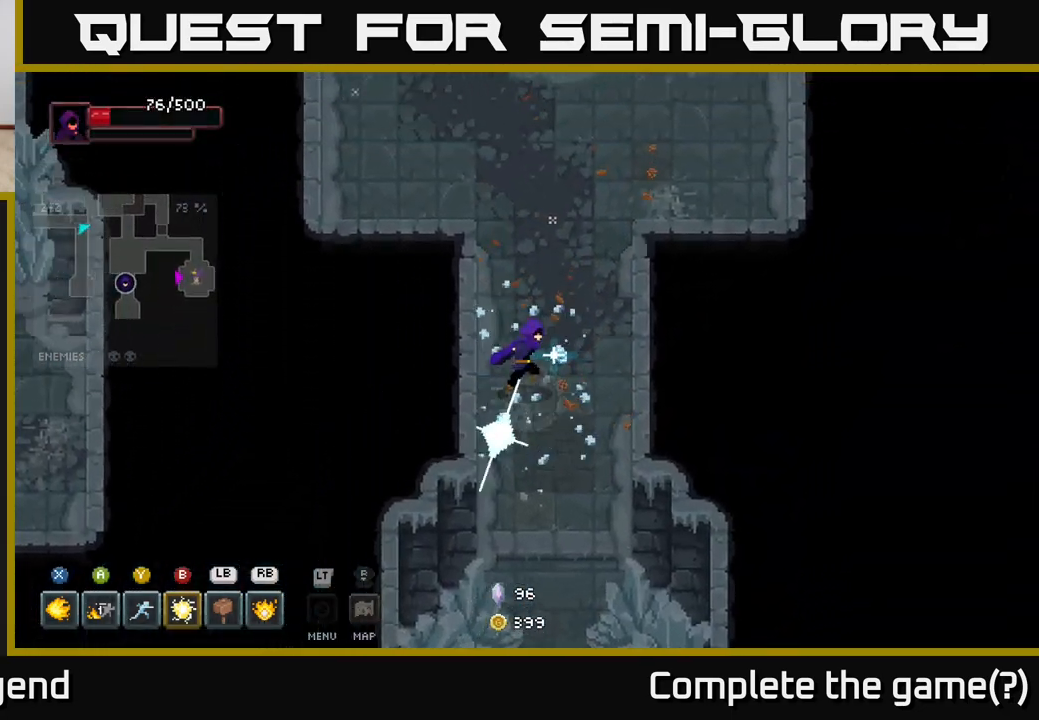
{"buttons": [], "left_stick": "down-left", "right_stick": "center", "events": [[33, "left_stick", "down-right"], [150, "left_stick", "down"], [283, "left_stick", "down-left"]]}
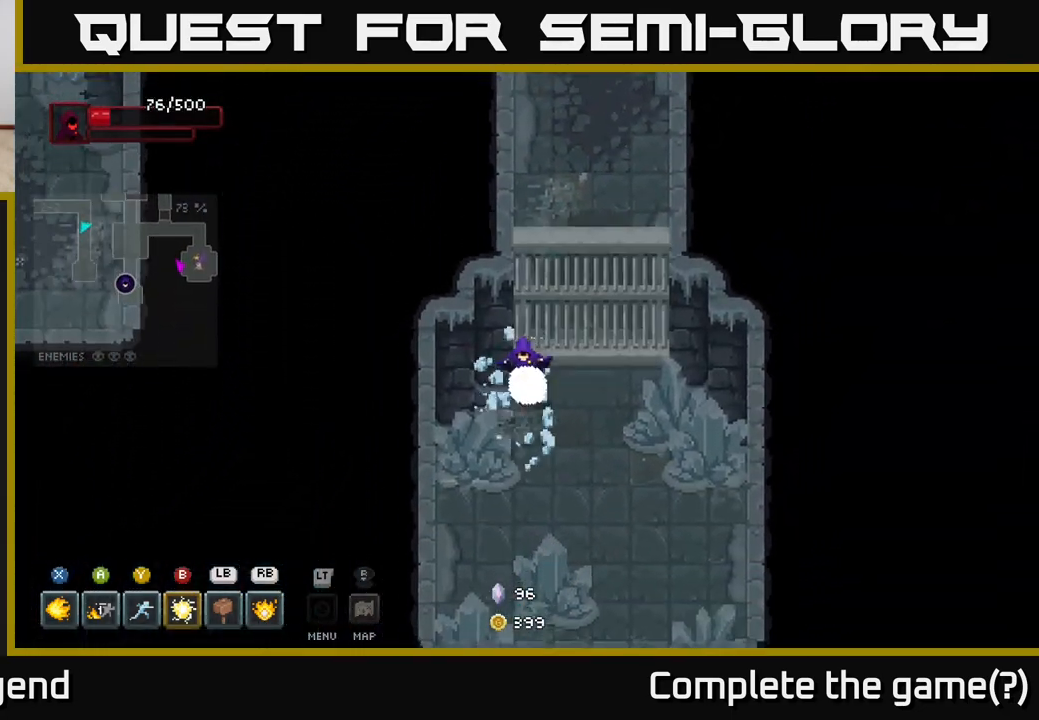
{"buttons": [], "left_stick": "down-right", "right_stick": "center", "events": [[217, "left_stick", "down"], [367, "left_stick", "down-right"]]}
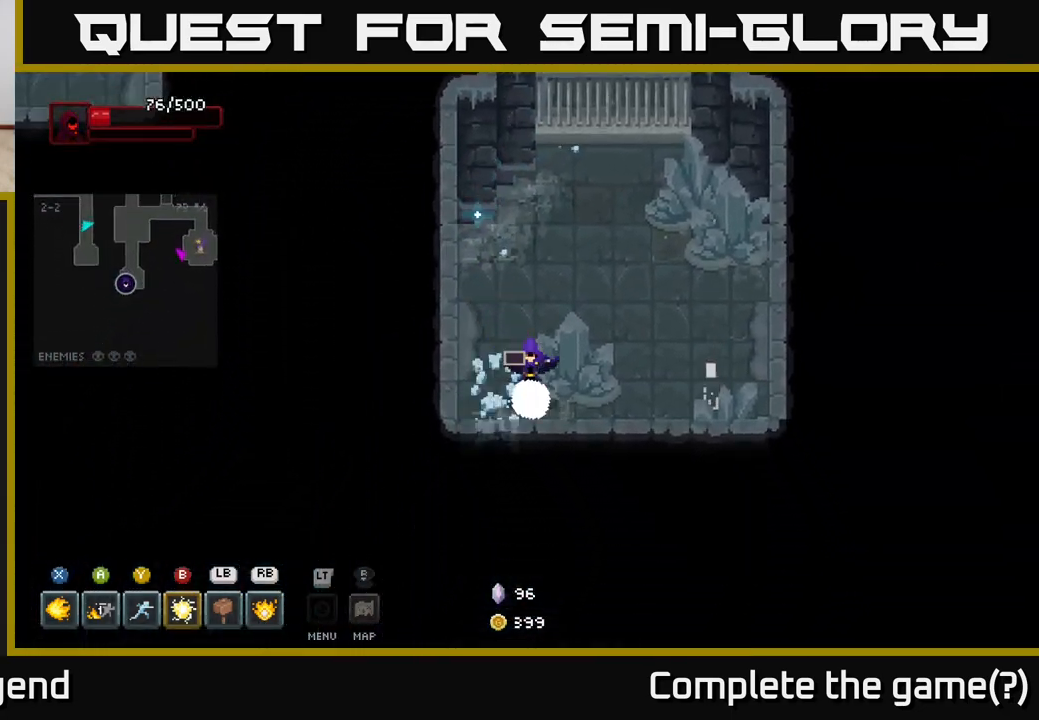
{"buttons": [], "left_stick": "up", "right_stick": "center", "events": [[83, "left_stick", "right"], [217, "R1", "down"], [233, "left_stick", "up"], [350, "R1", "up"]]}
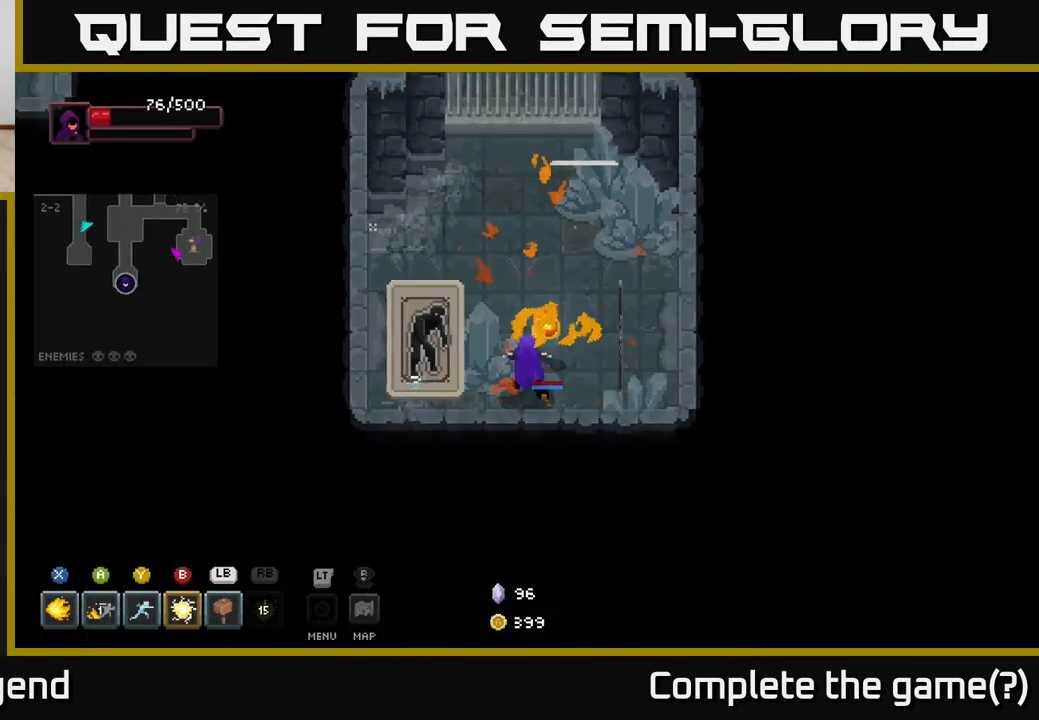
{"buttons": [], "left_stick": "up", "right_stick": "center", "events": []}
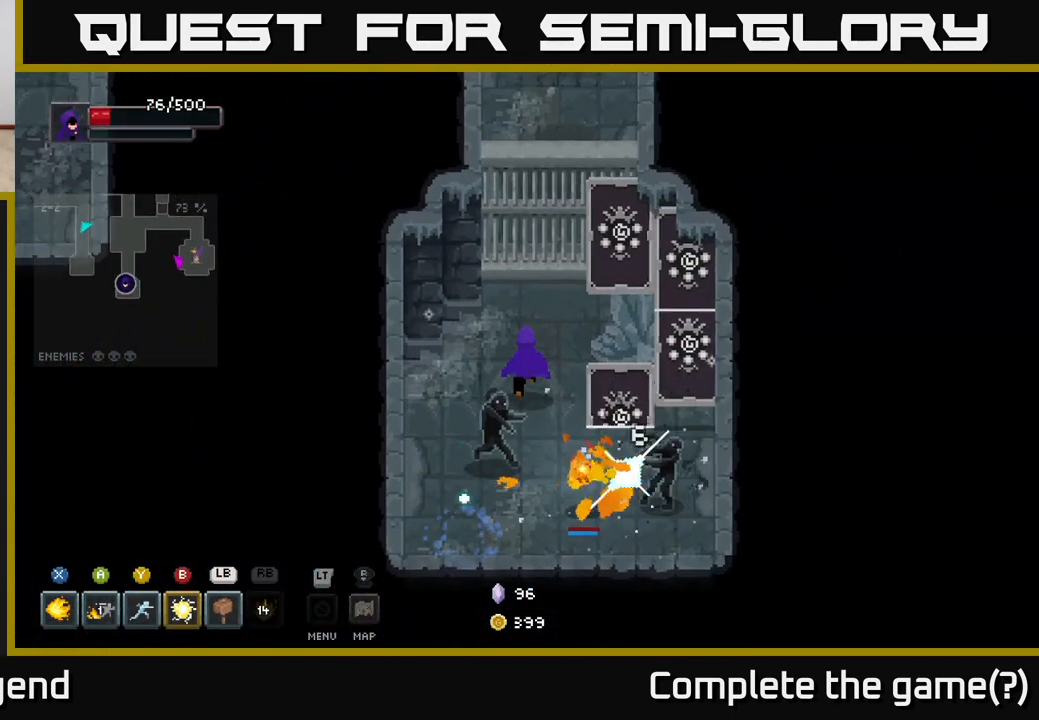
{"buttons": [], "left_stick": "down-left", "right_stick": "center", "events": [[183, "left_stick", "left"], [433, "left_stick", "down-left"]]}
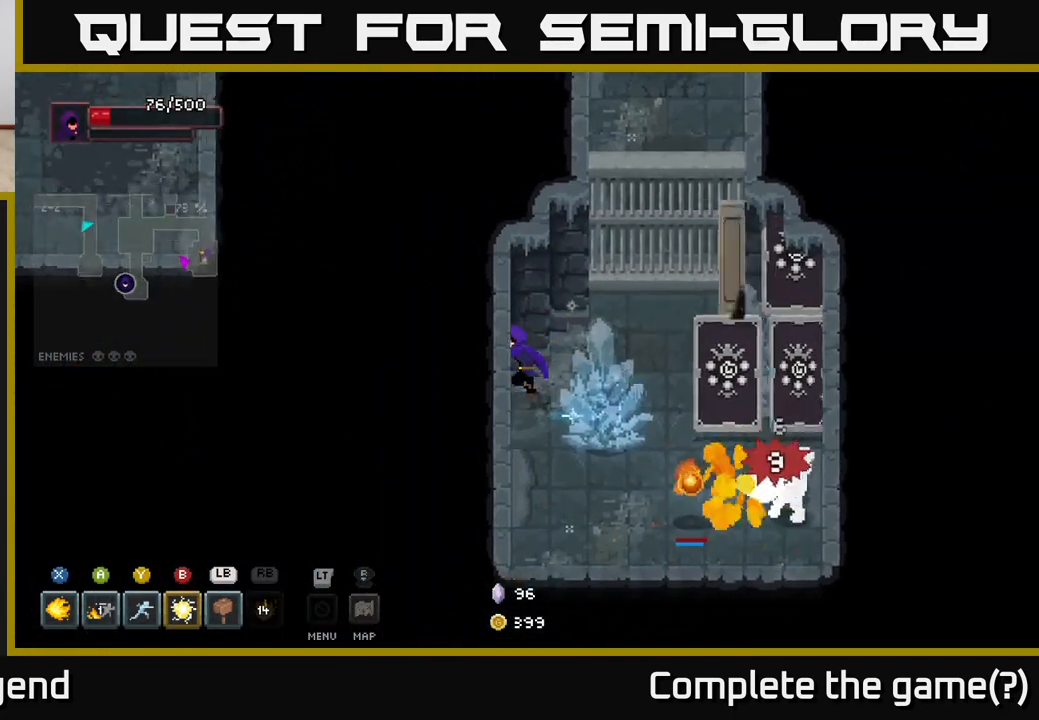
{"buttons": ["X"], "left_stick": "up-right", "right_stick": "center", "events": [[150, "X", "down"], [150, "left_stick", "right"], [483, "left_stick", "up-right"]]}
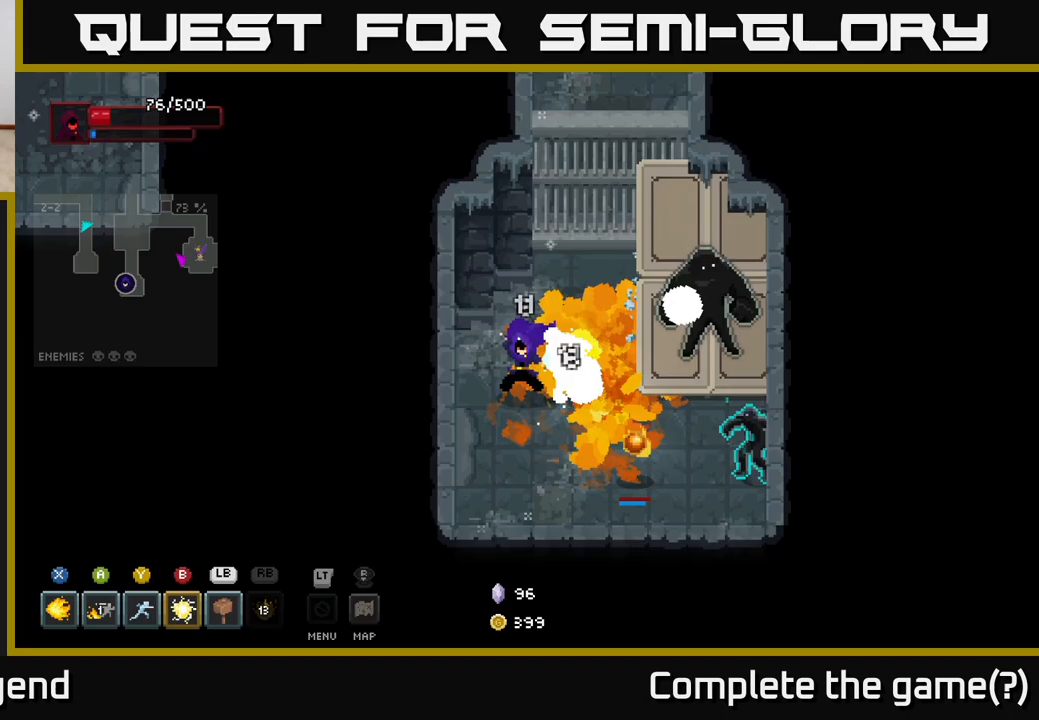
{"buttons": ["X"], "left_stick": "center", "right_stick": "center", "events": [[83, "left_stick", "center"]]}
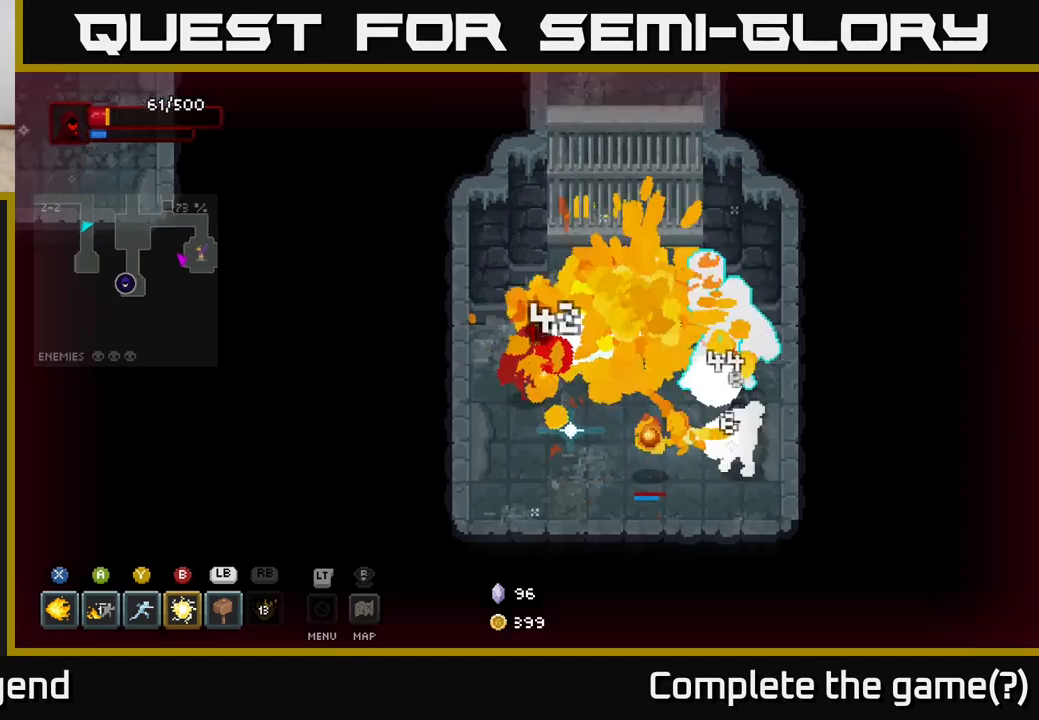
{"buttons": [], "left_stick": "center", "right_stick": "center", "events": [[50, "X", "up"], [133, "left_stick", "right"], [200, "B", "down"], [283, "B", "up"], [317, "left_stick", "center"]]}
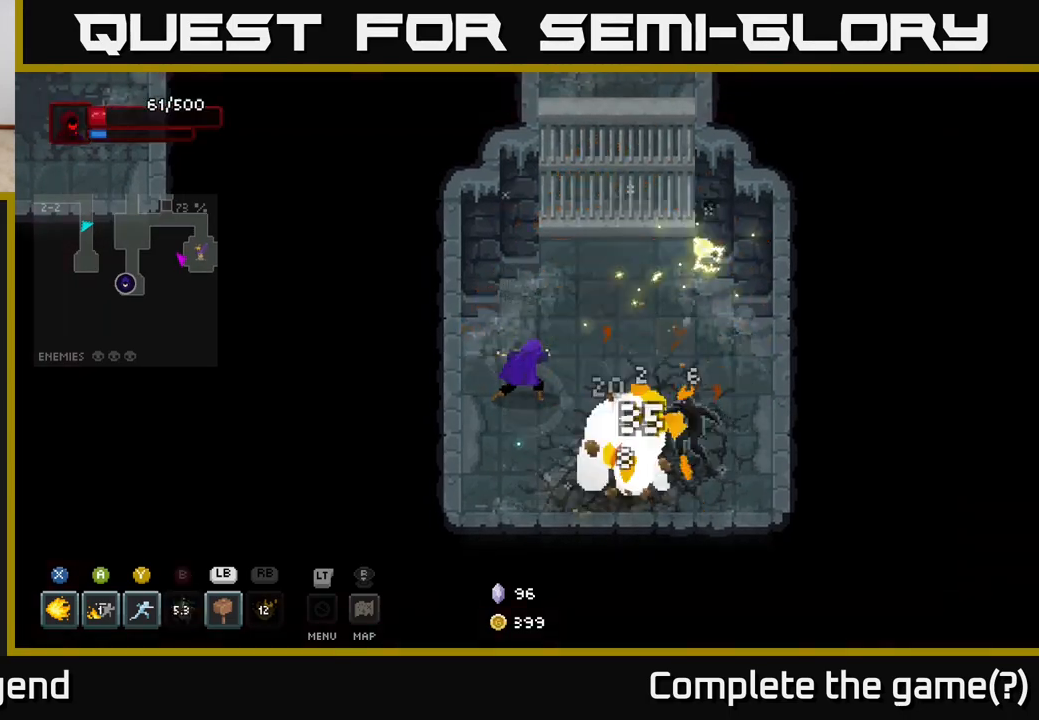
{"buttons": [], "left_stick": "down-right", "right_stick": "center", "events": [[200, "left_stick", "right"], [250, "Y", "down"], [333, "Y", "up"], [383, "left_stick", "down"], [467, "left_stick", "down-right"]]}
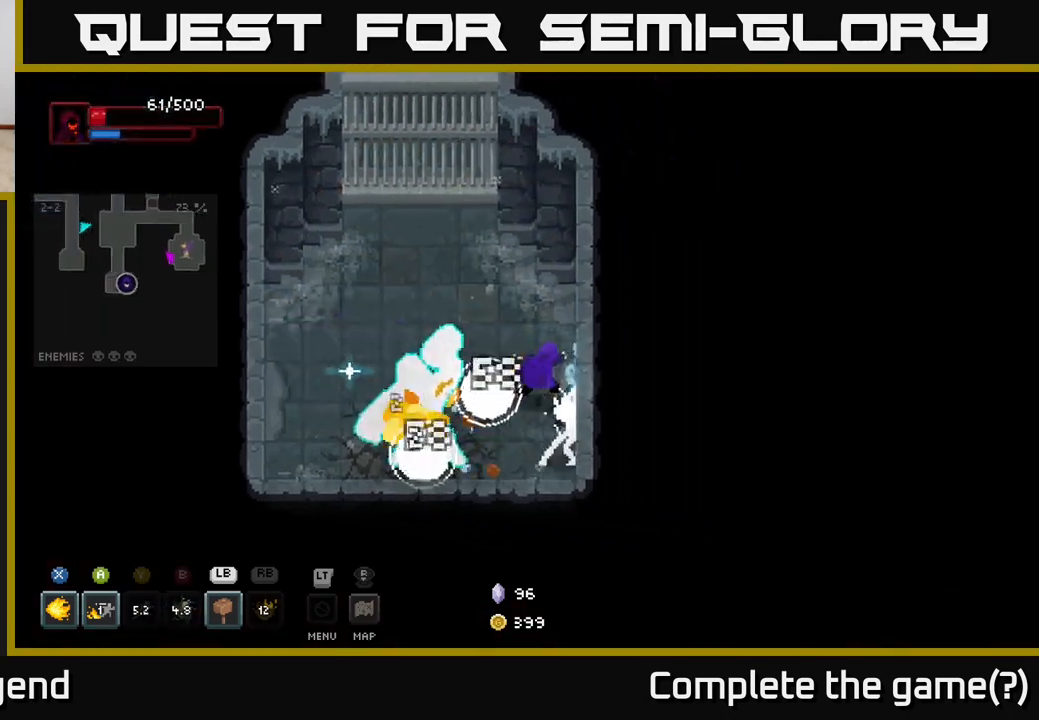
{"buttons": ["A", "X"], "left_stick": "left", "right_stick": "center", "events": [[67, "left_stick", "center"], [300, "left_stick", "left"], [350, "X", "down"], [500, "A", "down"]]}
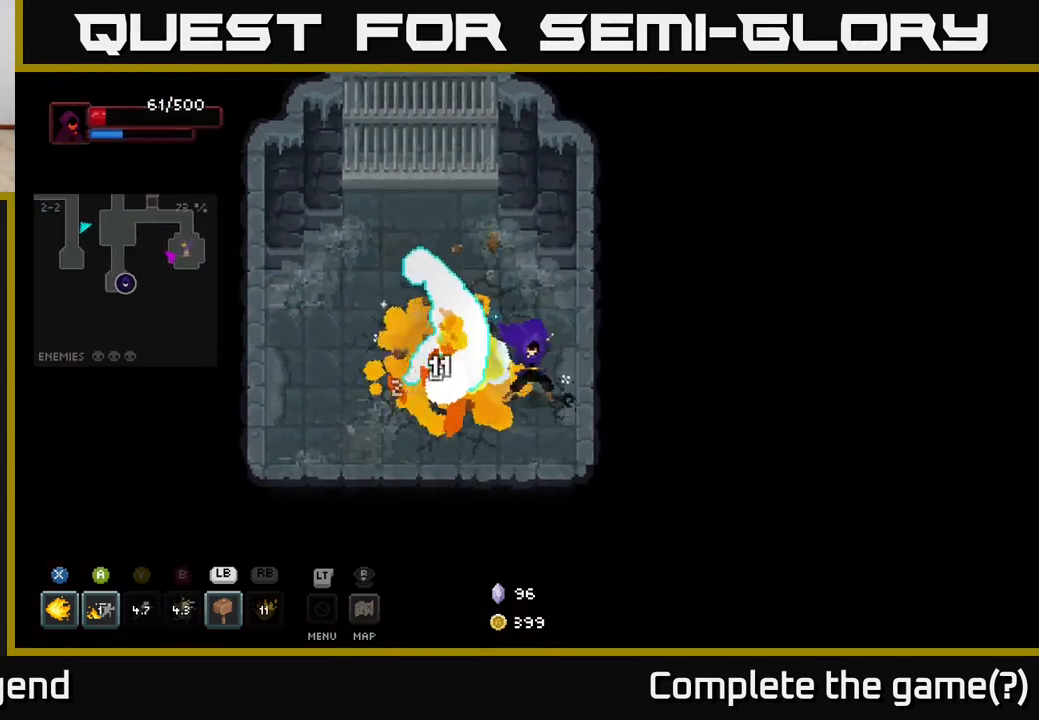
{"buttons": [], "left_stick": "left", "right_stick": "center", "events": [[17, "X", "up"], [33, "left_stick", "center"], [133, "A", "up"], [133, "left_stick", "up-left"], [233, "A", "down"], [267, "left_stick", "left"], [333, "A", "up"], [400, "A", "down"], [500, "A", "up"]]}
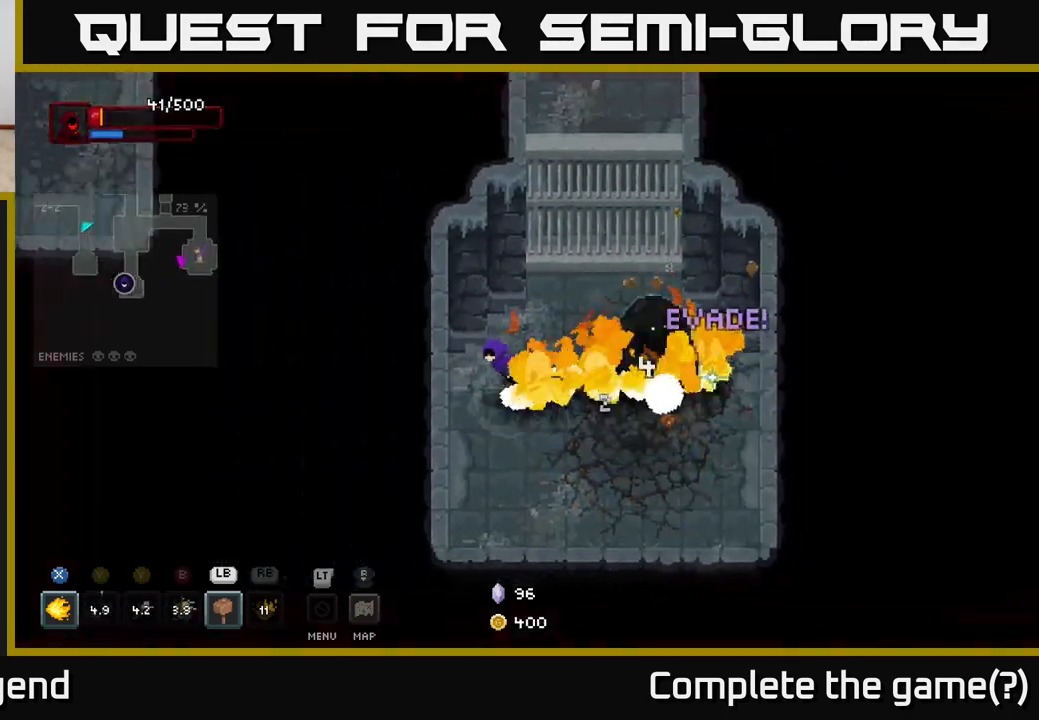
{"buttons": ["X"], "left_stick": "right", "right_stick": "center", "events": [[50, "A", "down"], [150, "A", "up"], [267, "left_stick", "down"], [317, "left_stick", "right"], [367, "X", "down"]]}
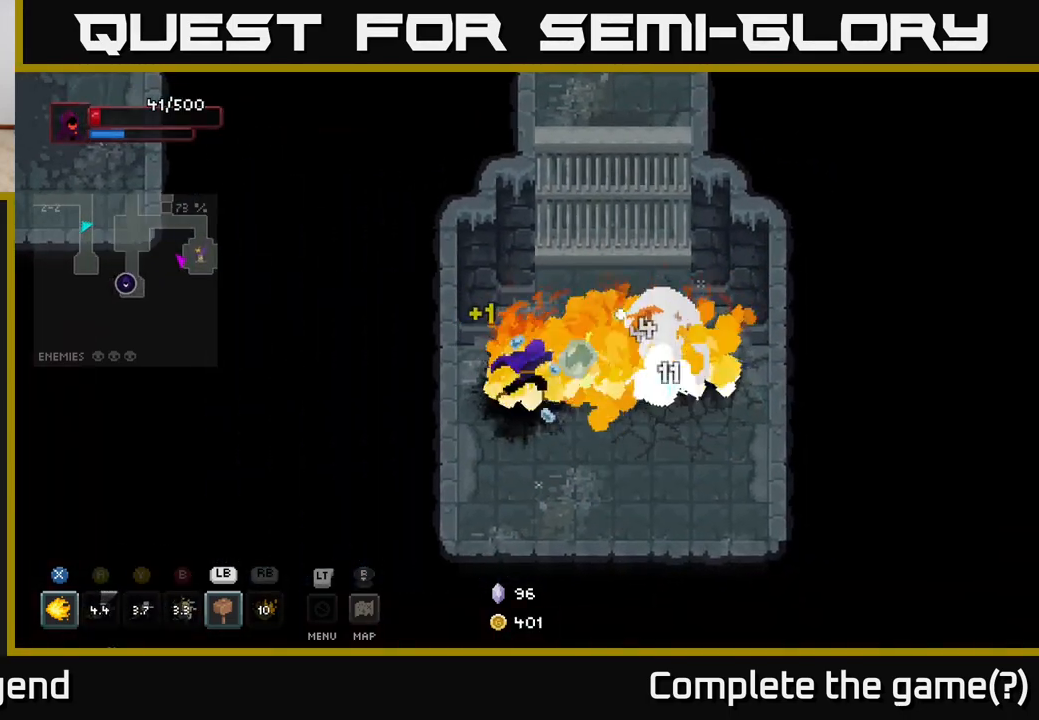
{"buttons": [], "left_stick": "down-right", "right_stick": "center", "events": [[117, "X", "up"], [117, "left_stick", "center"], [350, "X", "down"], [467, "left_stick", "down-right"], [500, "X", "up"]]}
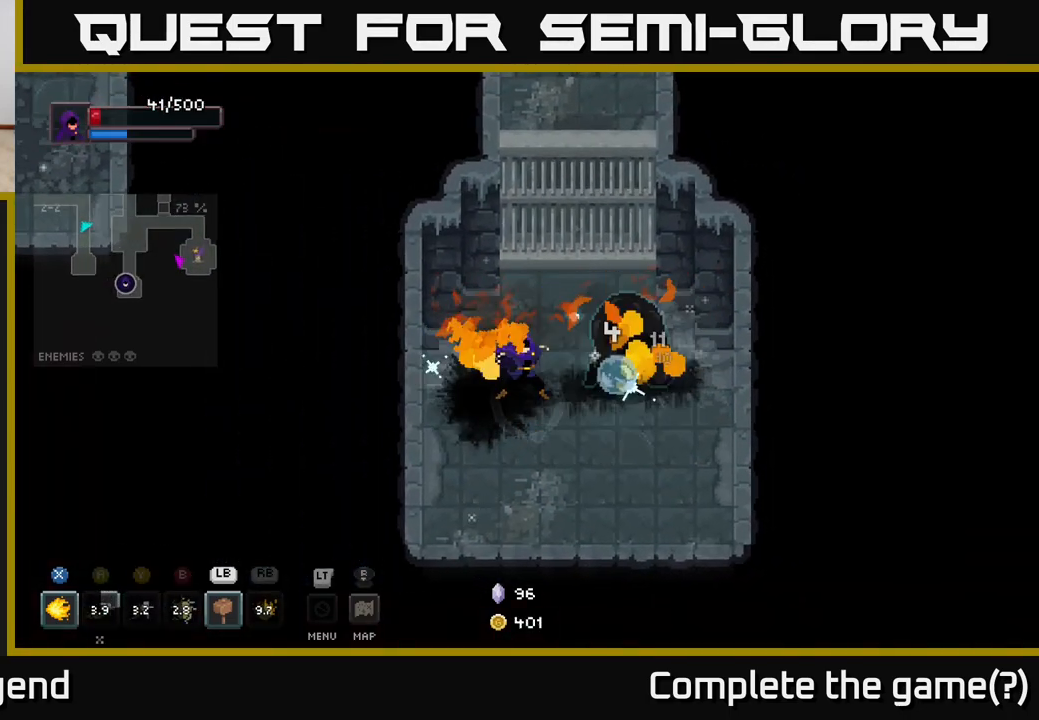
{"buttons": [], "left_stick": "down", "right_stick": "center", "events": [[33, "left_stick", "down"], [167, "left_stick", "down-right"], [317, "left_stick", "center"], [483, "left_stick", "down"]]}
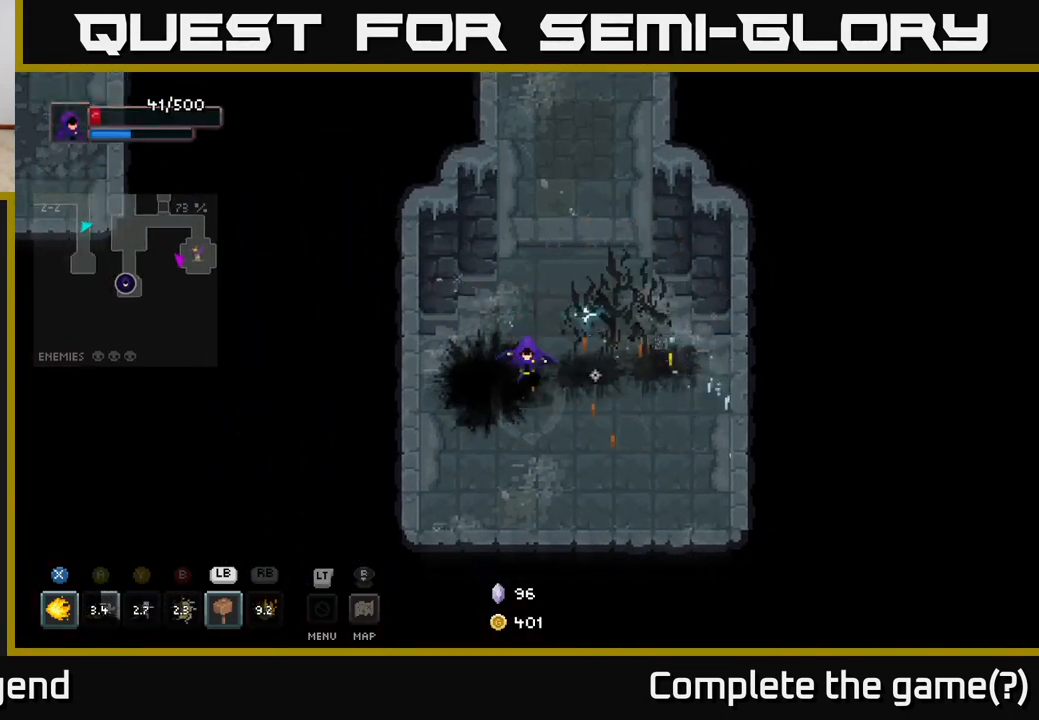
{"buttons": [], "left_stick": "up-right", "right_stick": "center", "events": [[233, "left_stick", "right"], [417, "left_stick", "up-right"]]}
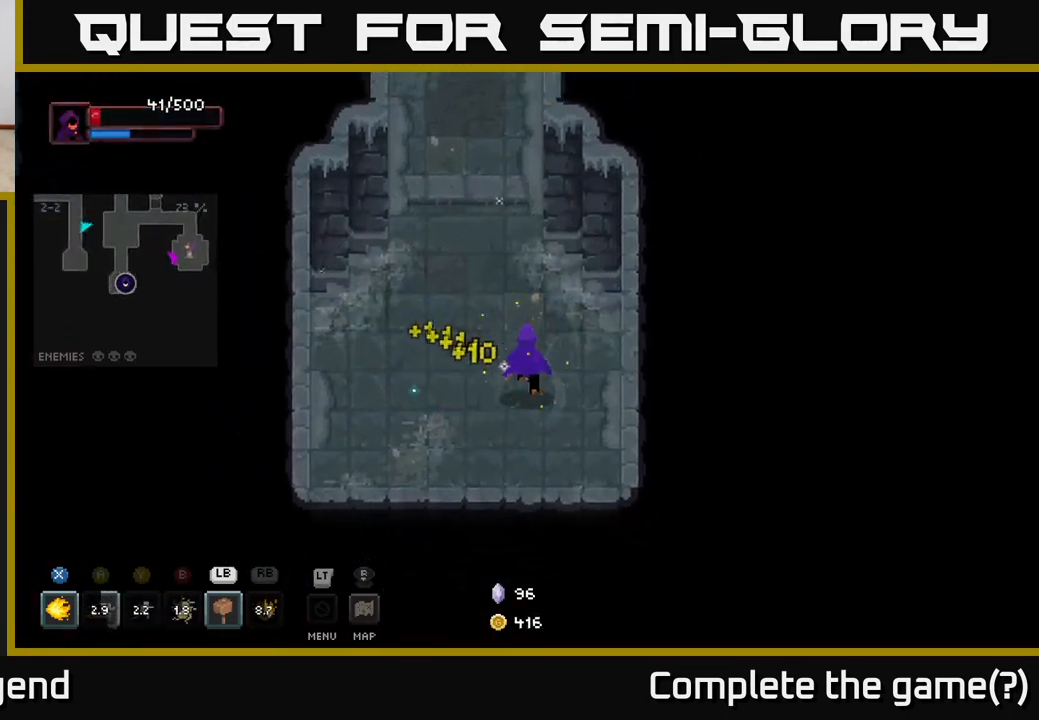
{"buttons": [], "left_stick": "up", "right_stick": "center", "events": [[117, "left_stick", "up-left"], [317, "left_stick", "up"]]}
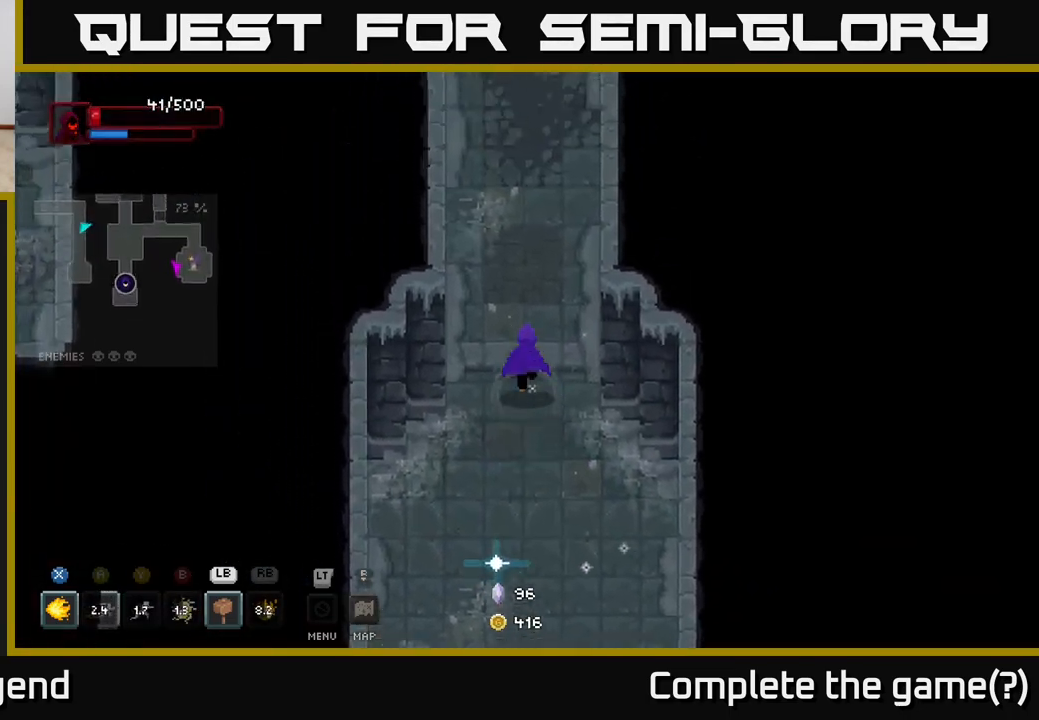
{"buttons": [], "left_stick": "up", "right_stick": "center", "events": []}
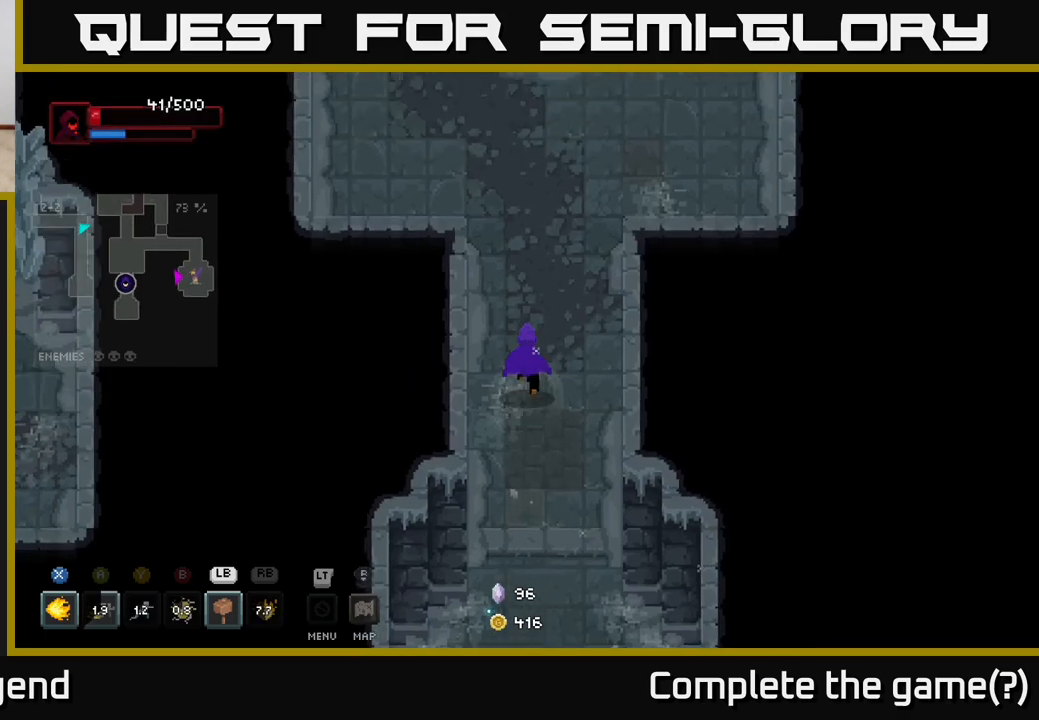
{"buttons": [], "left_stick": "up-right", "right_stick": "center", "events": [[333, "left_stick", "up-right"]]}